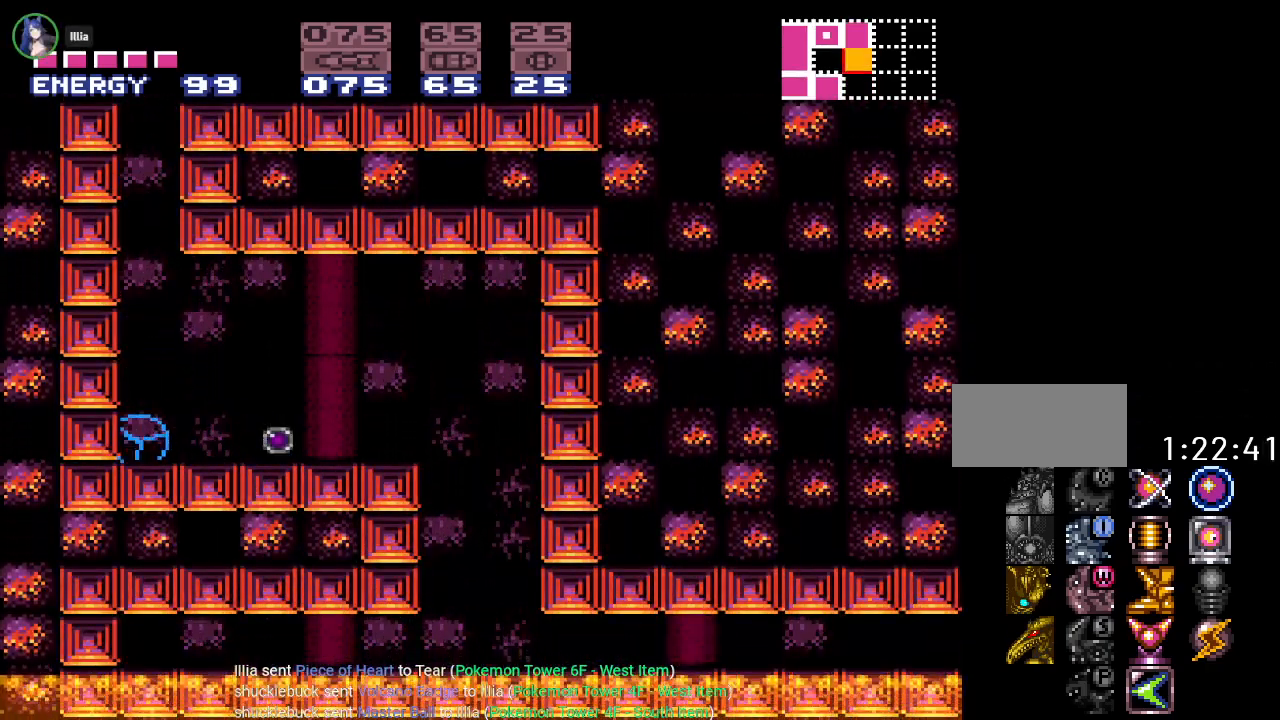
Gameplay with a controller (Nintendo layout); each line is a JSON object with the inputs held at the frame after it. "events" lists button and stick changes between this image and that frame as [ms after this image, input, new state], when the widget could be followed in between. Not read: L3 R3.
{"buttons": ["DPAD_RIGHT"], "events": [[16, "DPAD_LEFT", "up"], [483, "DPAD_RIGHT", "down"]]}
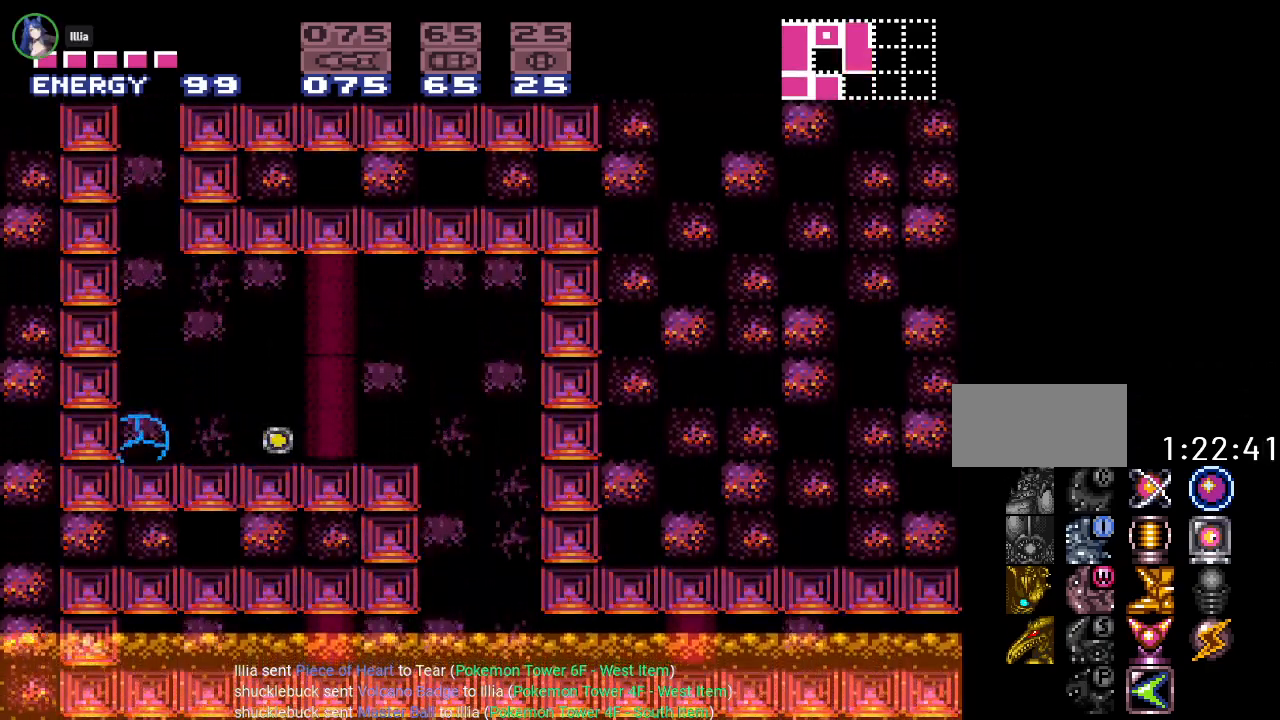
{"buttons": ["DPAD_LEFT"], "events": [[334, "DPAD_RIGHT", "up"], [451, "DPAD_LEFT", "down"]]}
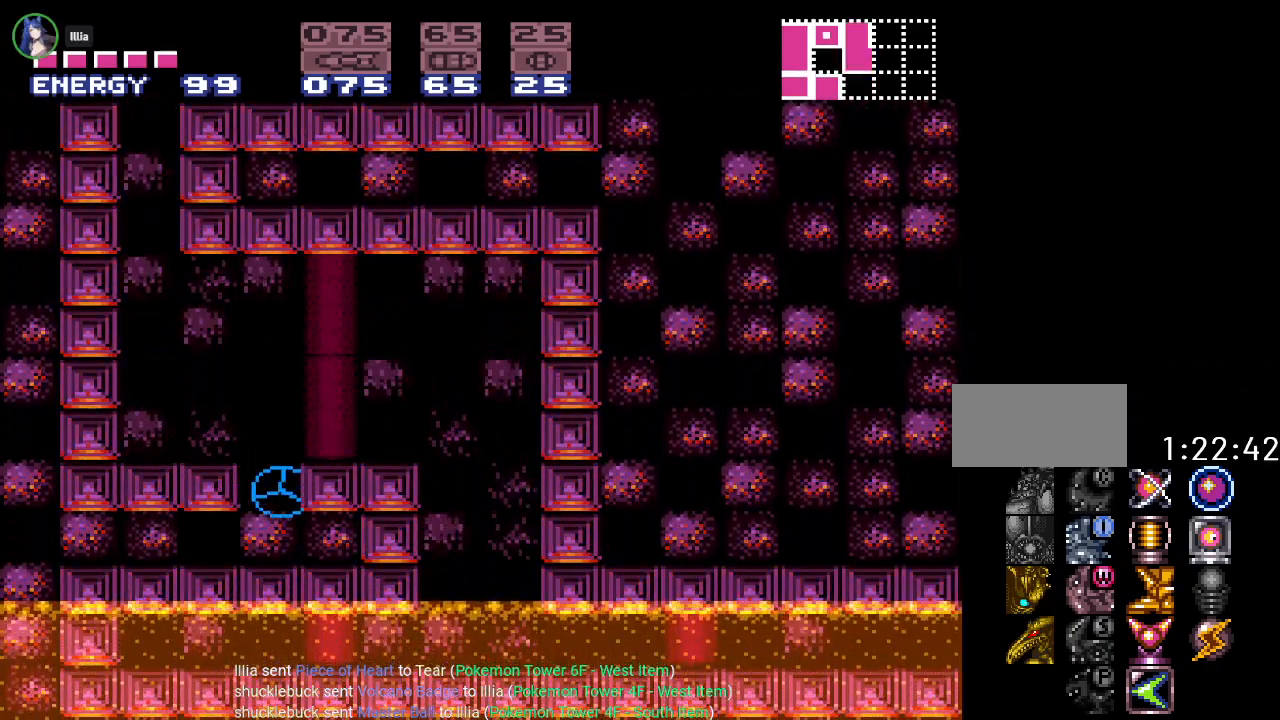
{"buttons": ["Y", "DPAD_LEFT"], "events": [[83, "Y", "down"]]}
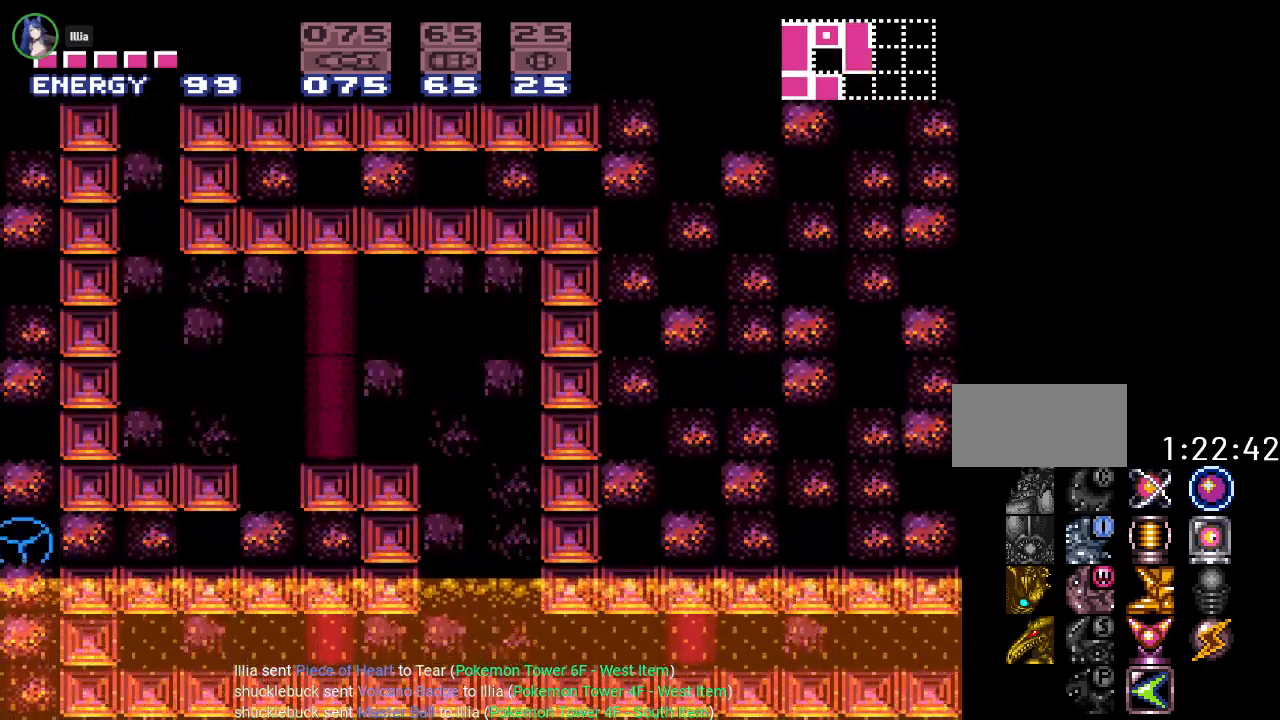
{"buttons": ["B", "Y", "DPAD_LEFT"], "events": [[451, "B", "down"]]}
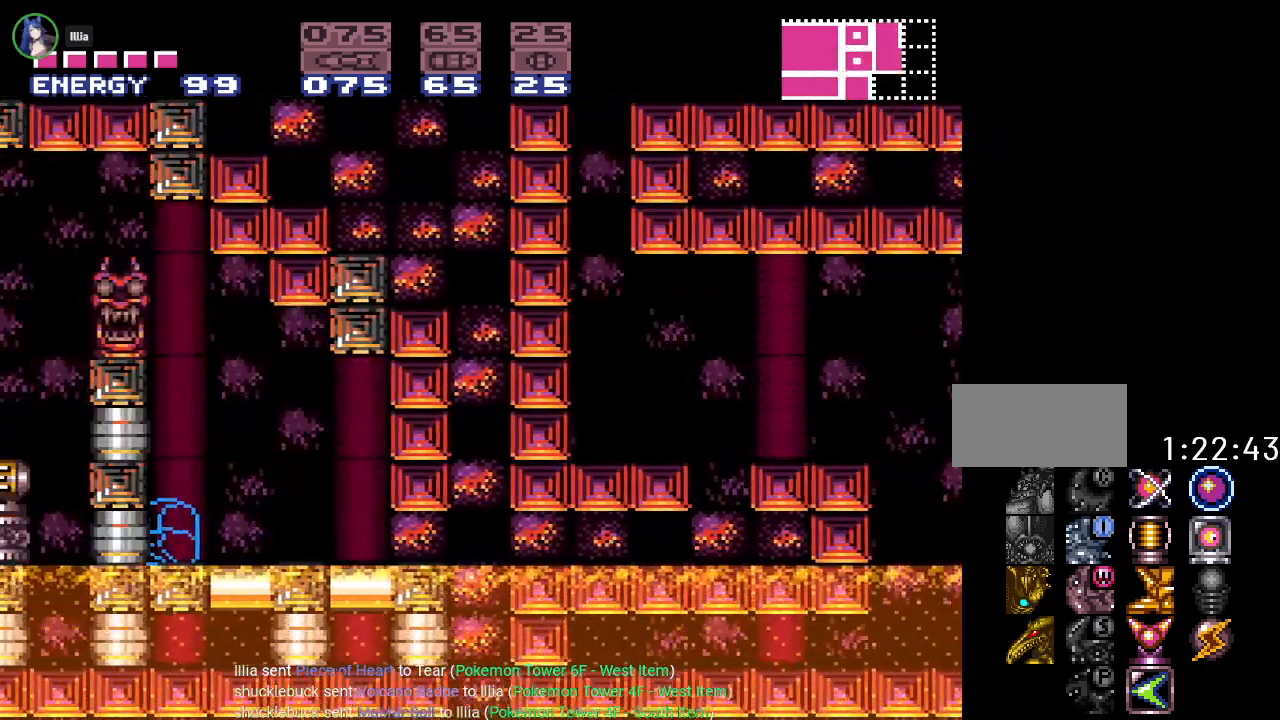
{"buttons": ["B", "Y", "DPAD_LEFT"], "events": [[66, "B", "up"], [200, "B", "down"]]}
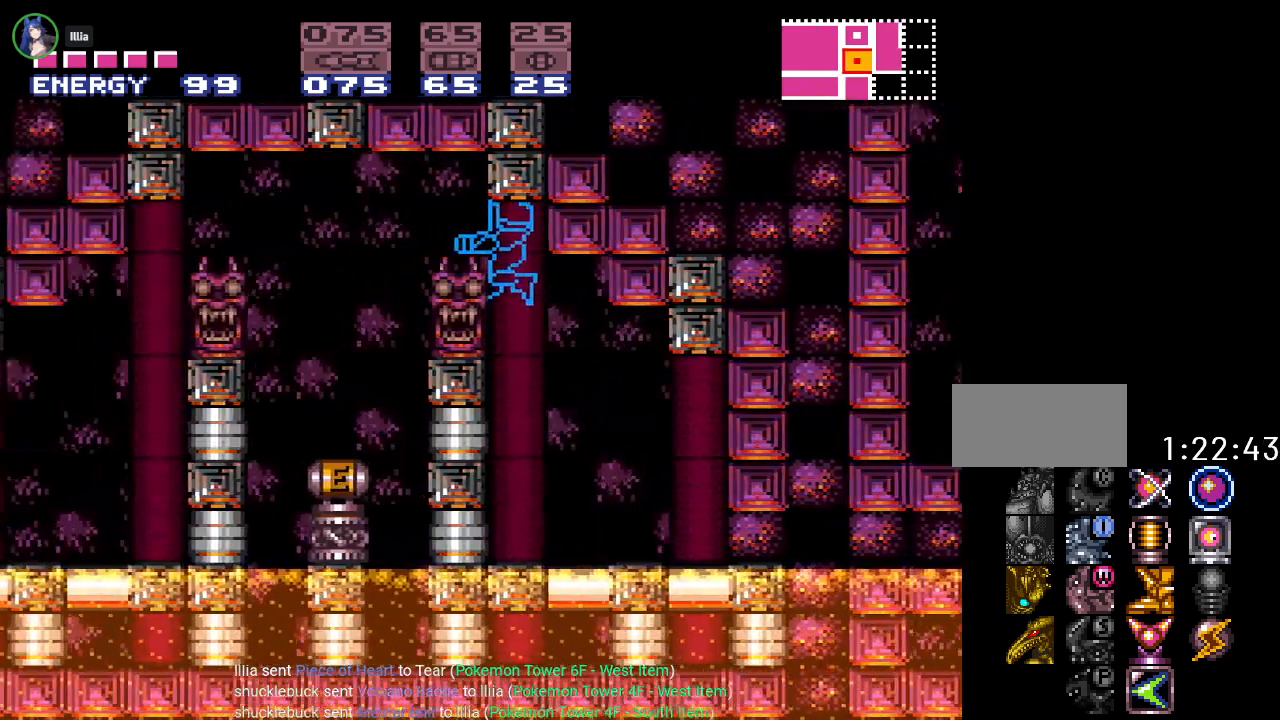
{"buttons": ["Y"], "events": [[17, "B", "up"], [50, "DPAD_LEFT", "up"]]}
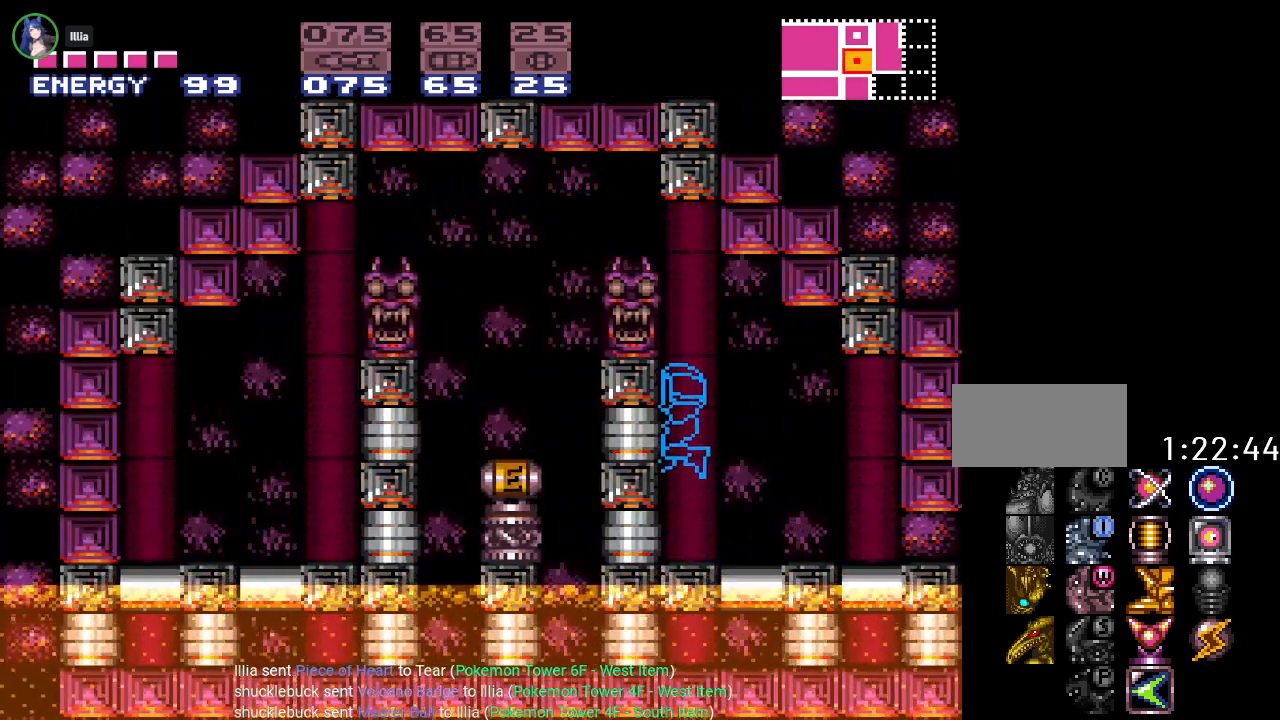
{"buttons": ["B", "Y", "DPAD_DOWN", "DPAD_LEFT"], "events": [[150, "B", "down"], [233, "DPAD_DOWN", "down"], [367, "DPAD_DOWN", "up"], [417, "DPAD_DOWN", "down"], [483, "DPAD_LEFT", "down"]]}
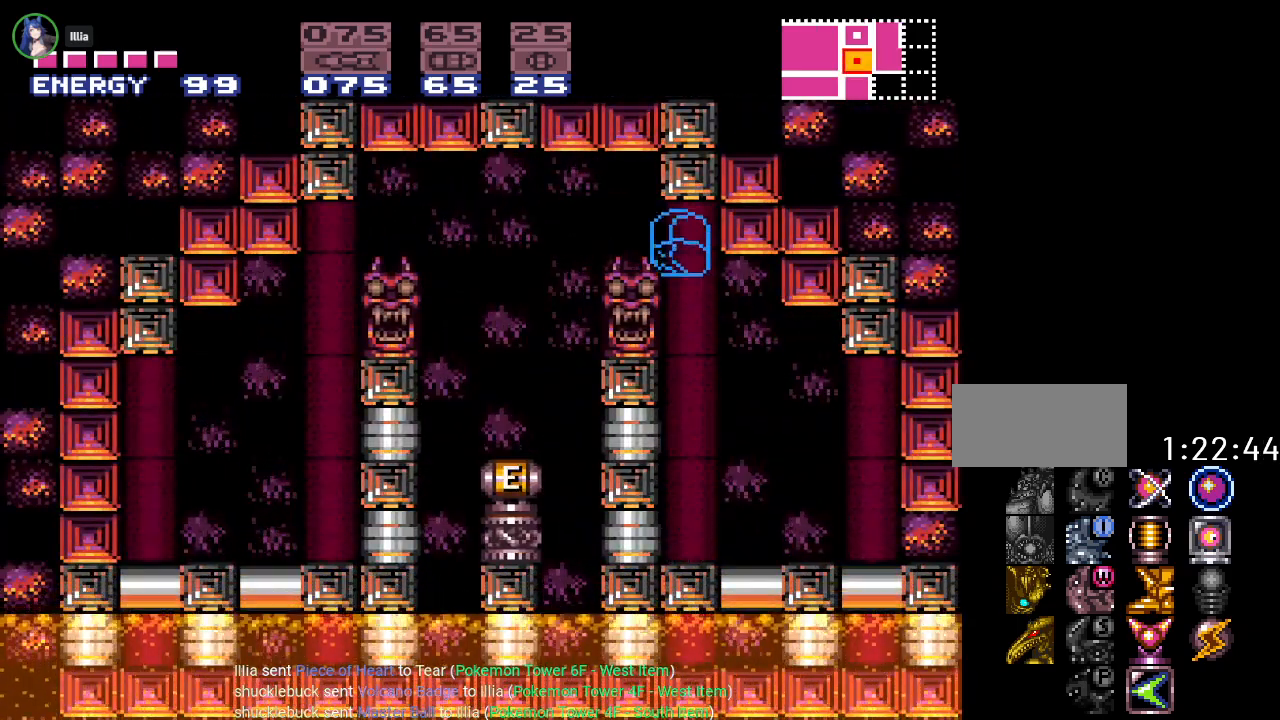
{"buttons": ["Y"], "events": [[50, "DPAD_DOWN", "up"], [184, "B", "up"], [484, "DPAD_LEFT", "up"]]}
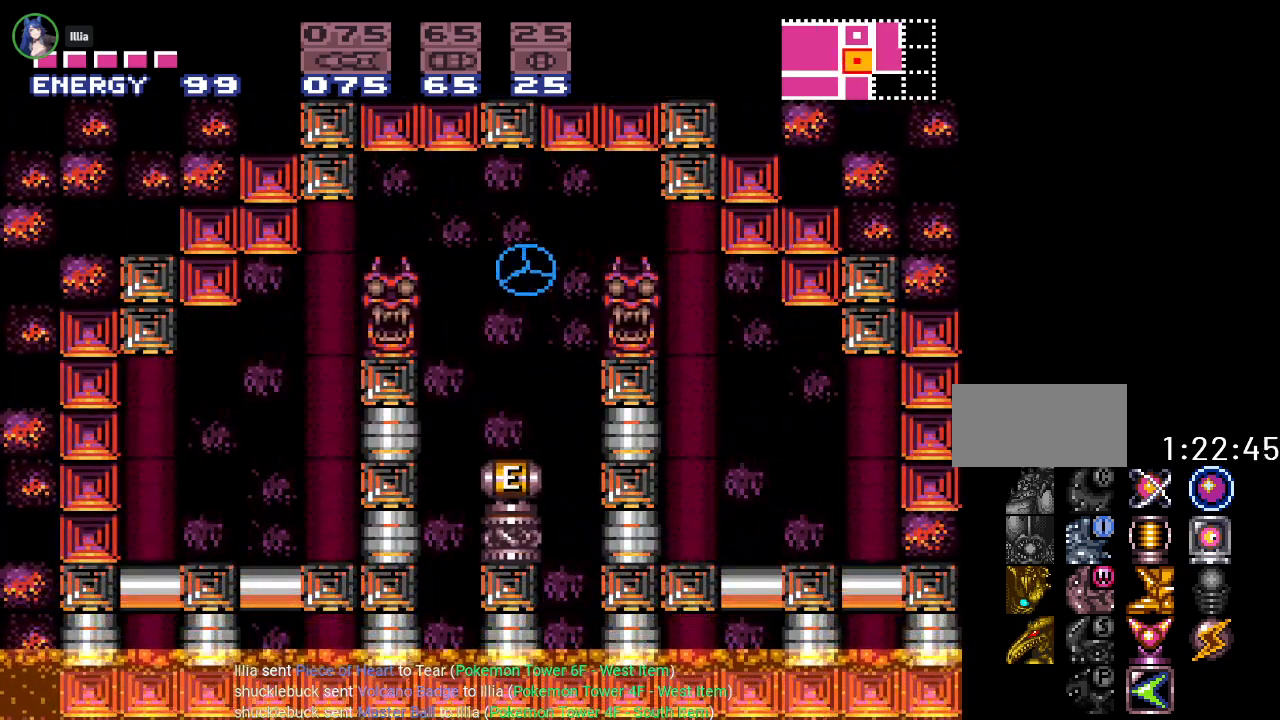
{"buttons": [], "events": [[200, "DPAD_LEFT", "down"], [333, "DPAD_LEFT", "up"], [483, "Y", "up"]]}
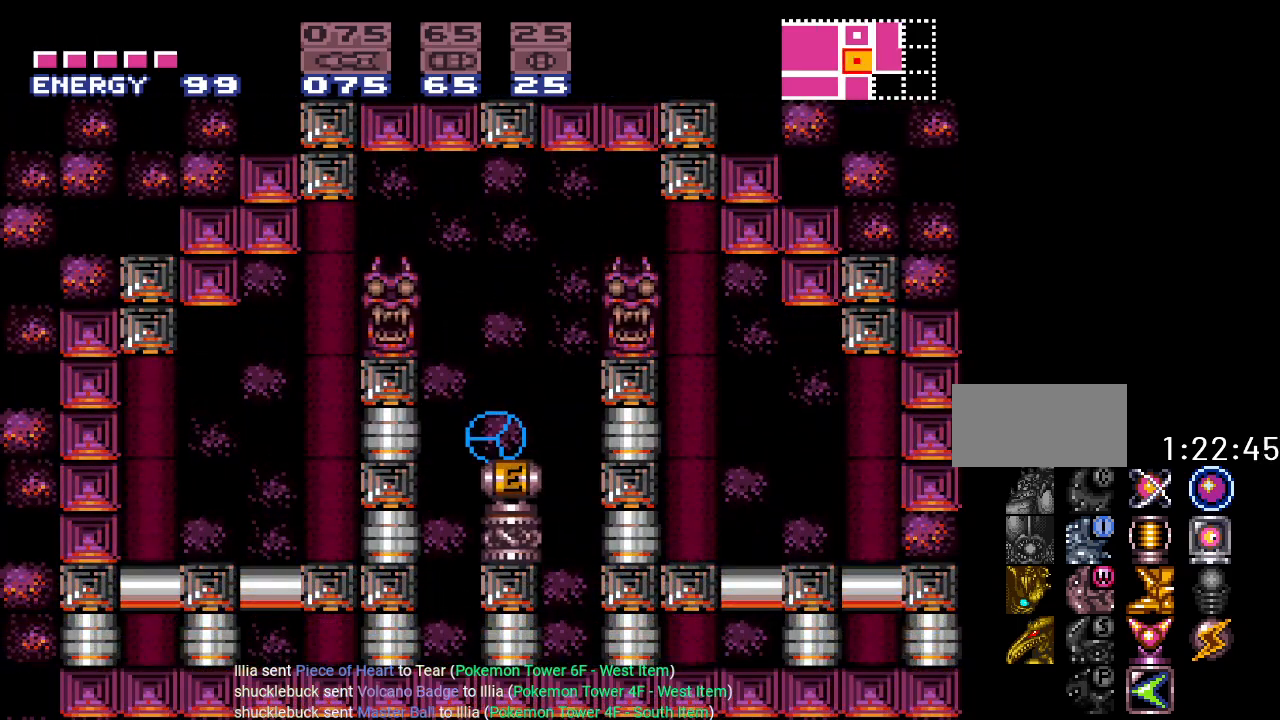
{"buttons": [], "events": []}
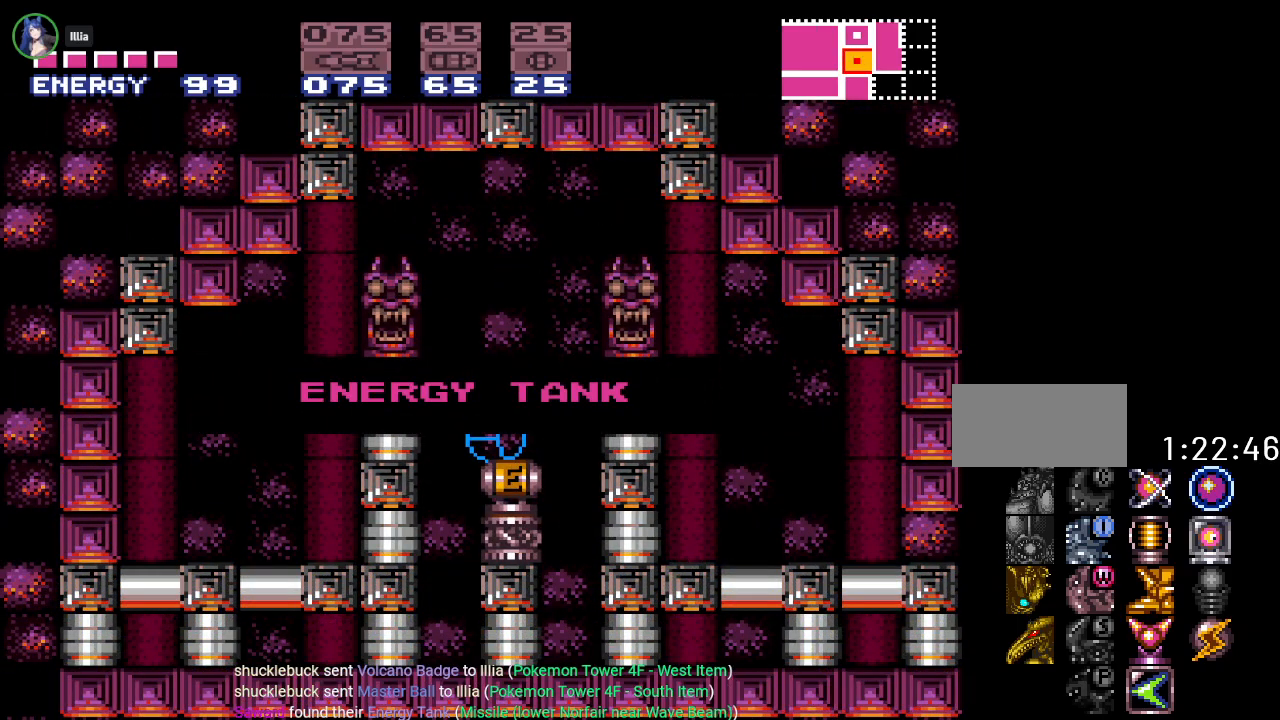
{"buttons": ["DPAD_UP"], "events": [[16, "DPAD_UP", "down"], [116, "DPAD_UP", "up"], [483, "DPAD_UP", "down"]]}
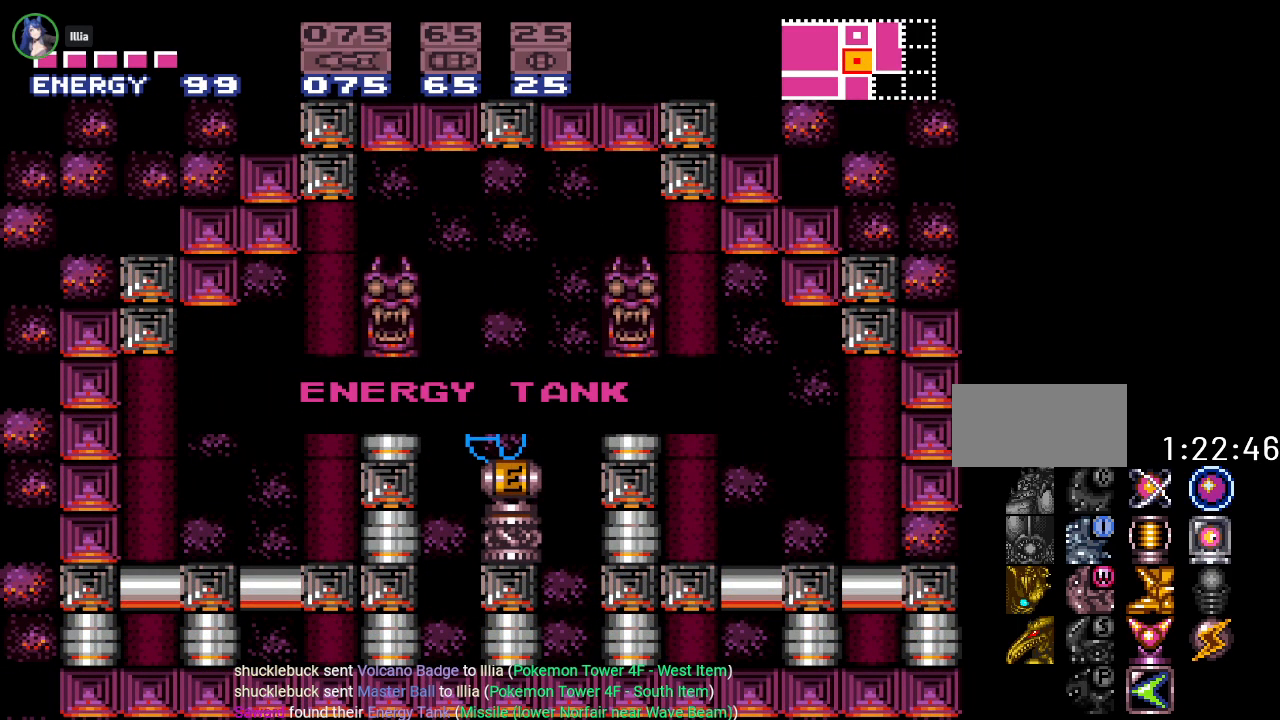
{"buttons": ["Y"], "events": [[100, "DPAD_UP", "up"], [434, "Y", "down"]]}
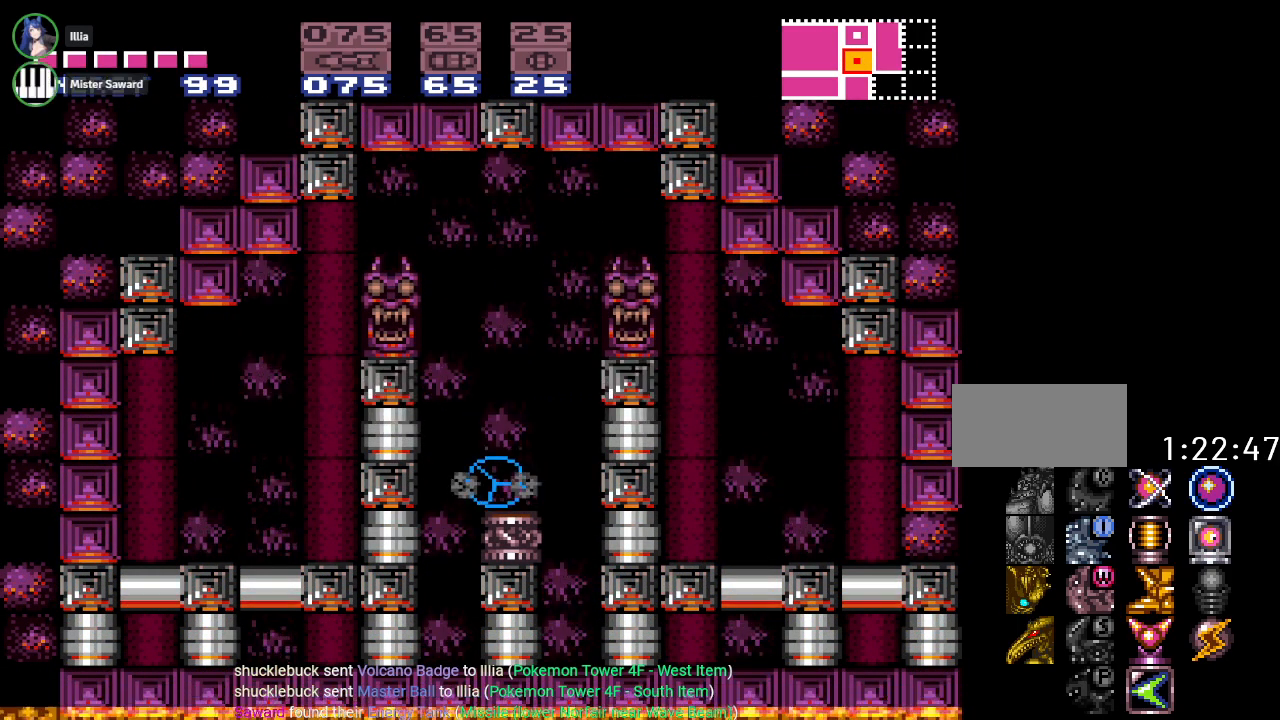
{"buttons": ["B", "Y", "DPAD_DOWN"], "events": [[67, "DPAD_UP", "down"], [117, "DPAD_UP", "up"], [217, "DPAD_UP", "down"], [317, "DPAD_UP", "up"], [467, "B", "down"], [500, "DPAD_DOWN", "down"]]}
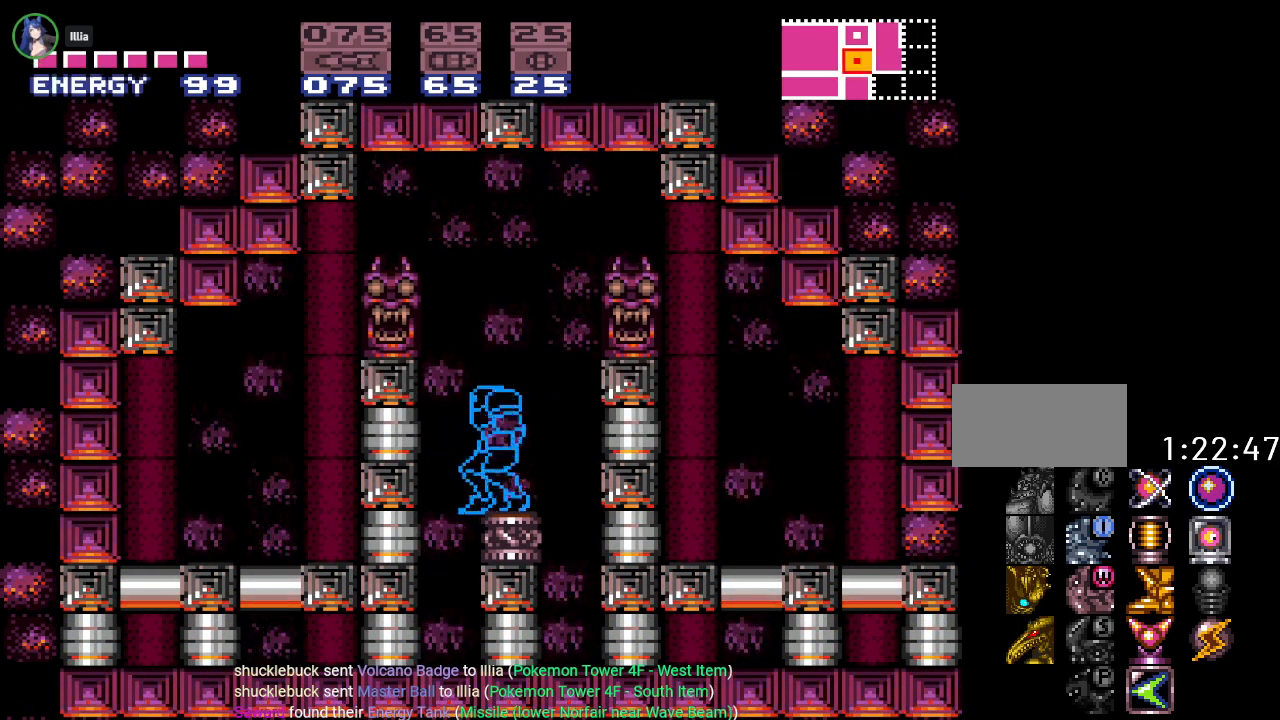
{"buttons": ["B", "Y", "DPAD_RIGHT"], "events": [[50, "DPAD_DOWN", "up"], [117, "DPAD_DOWN", "down"], [184, "DPAD_RIGHT", "down"], [217, "DPAD_DOWN", "up"]]}
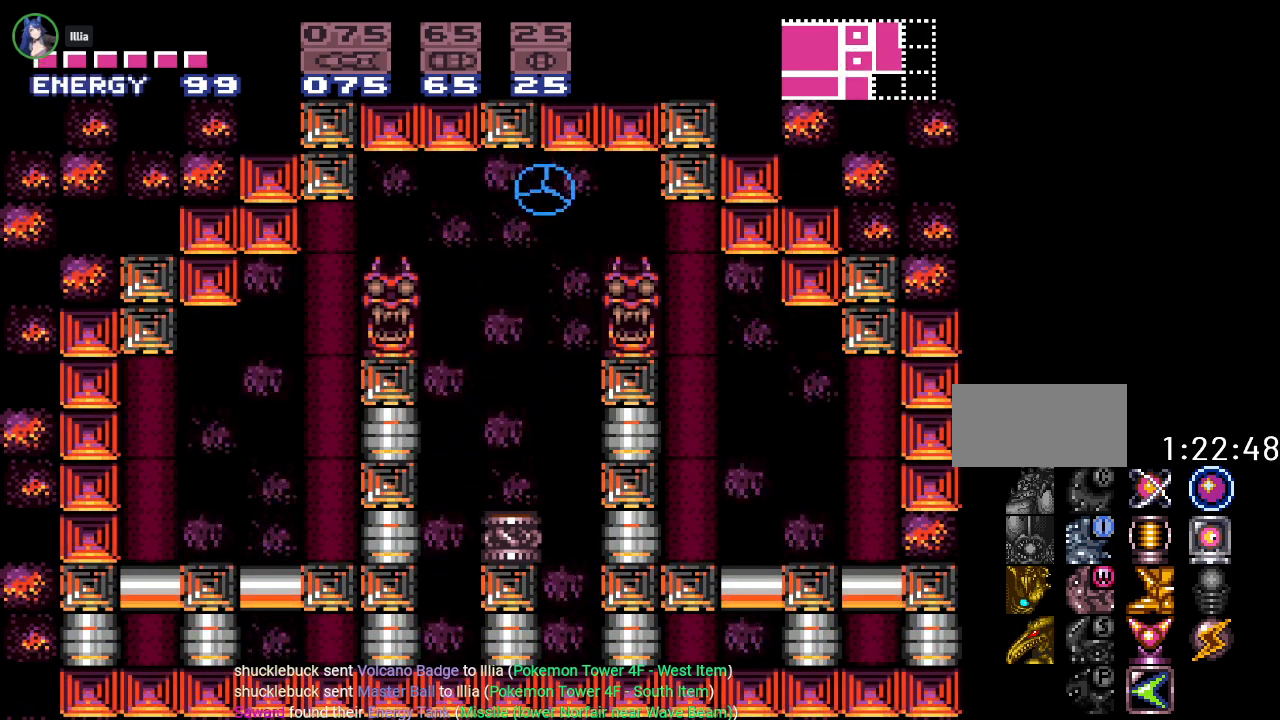
{"buttons": ["Y", "DPAD_RIGHT"], "events": [[334, "B", "up"]]}
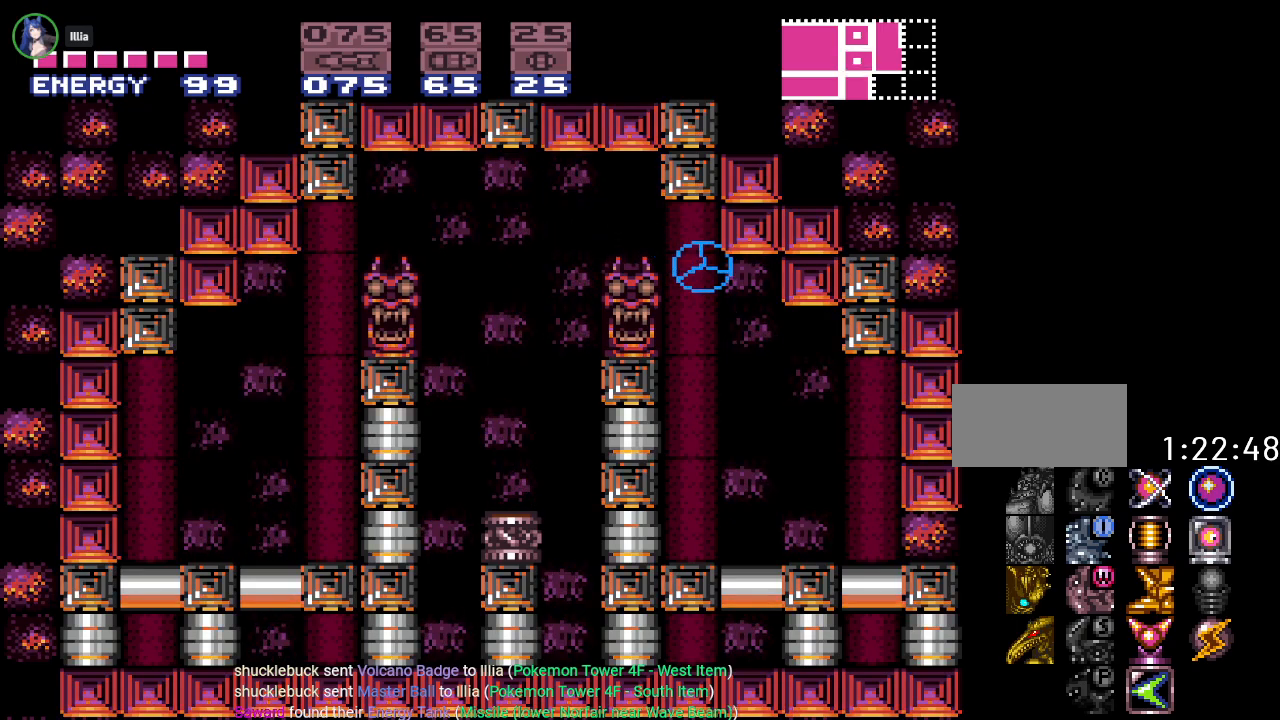
{"buttons": ["Y", "DPAD_RIGHT"], "events": []}
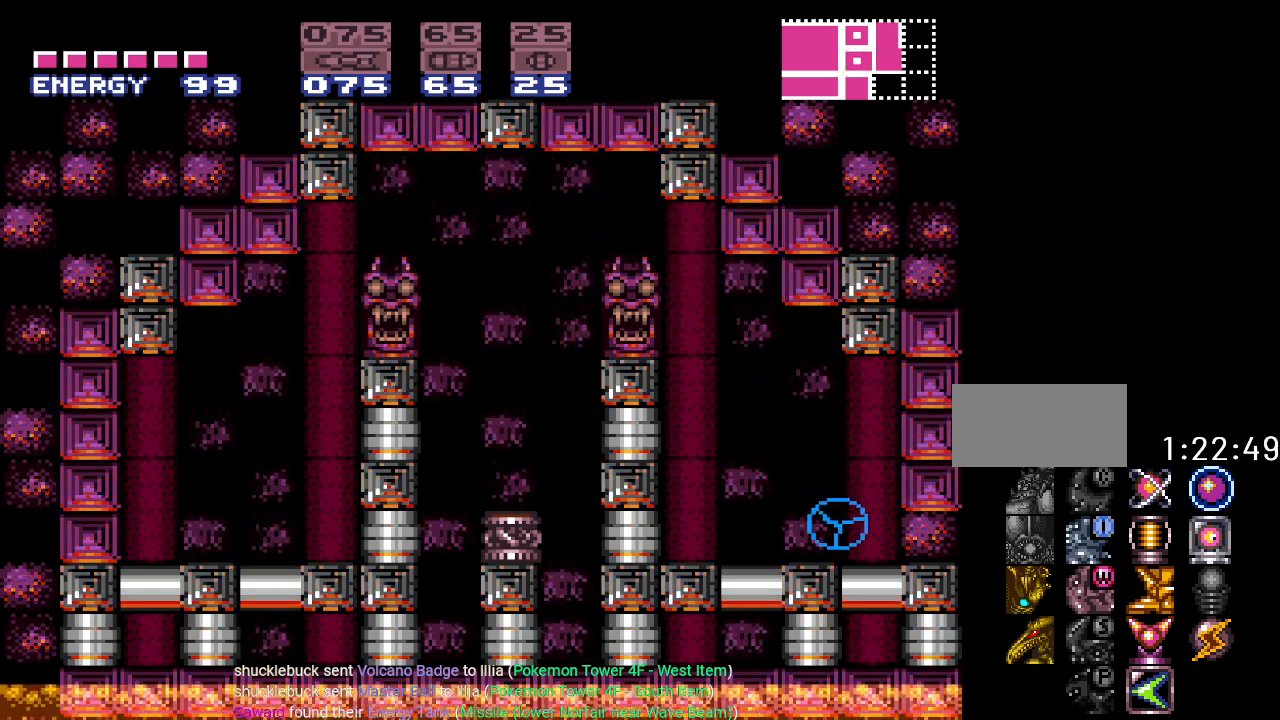
{"buttons": ["Y", "DPAD_RIGHT"], "events": []}
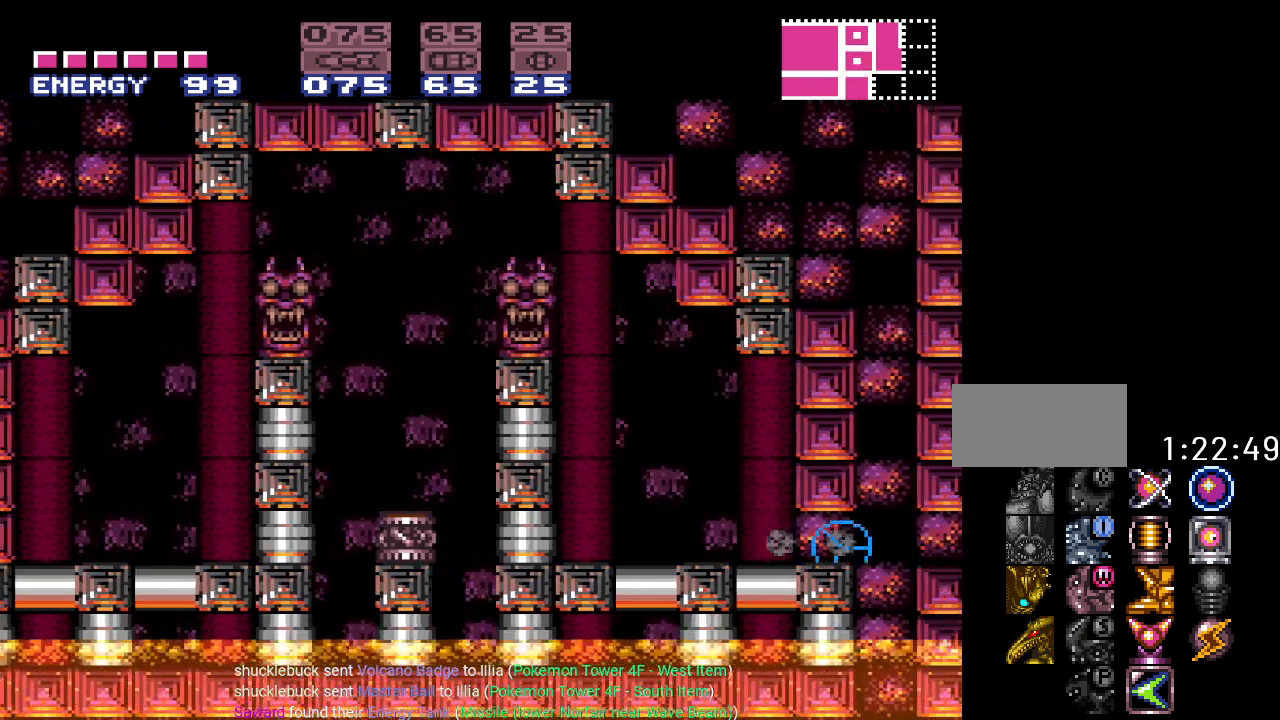
{"buttons": ["B", "Y"], "events": [[367, "DPAD_RIGHT", "up"], [501, "B", "down"]]}
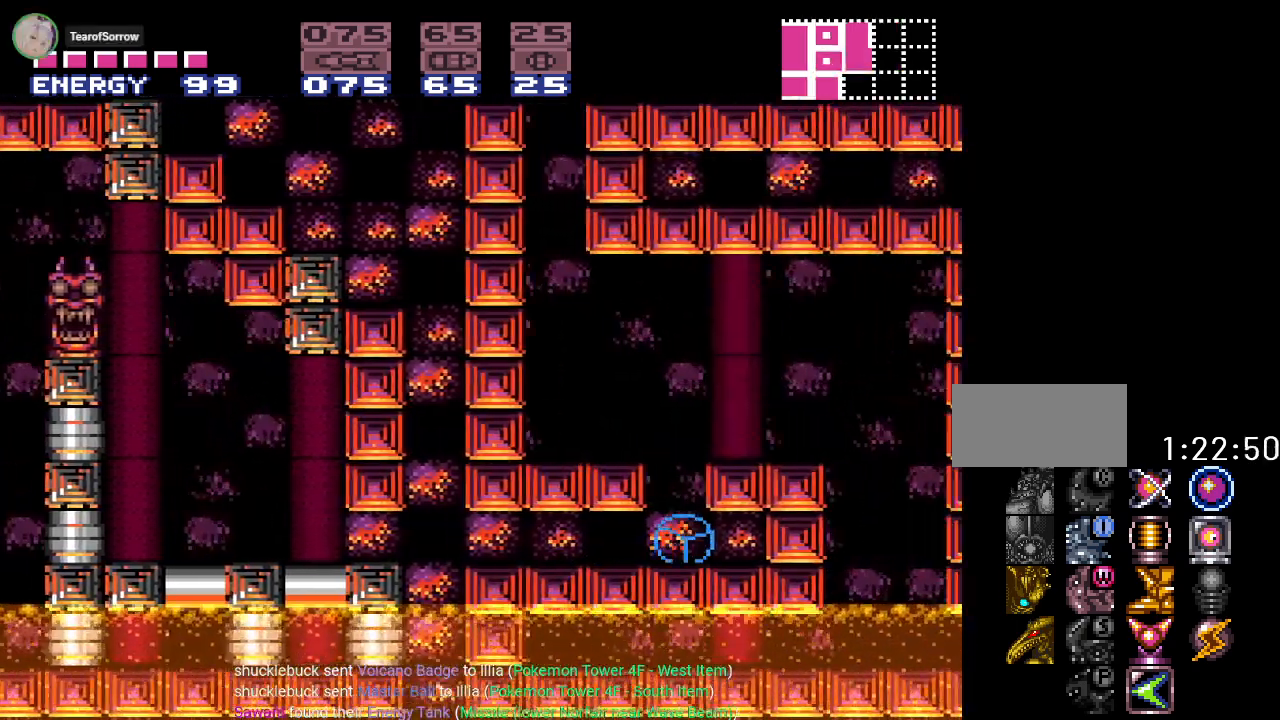
{"buttons": ["Y", "DPAD_RIGHT"], "events": [[150, "B", "up"], [334, "B", "down"], [434, "DPAD_RIGHT", "down"], [467, "B", "up"]]}
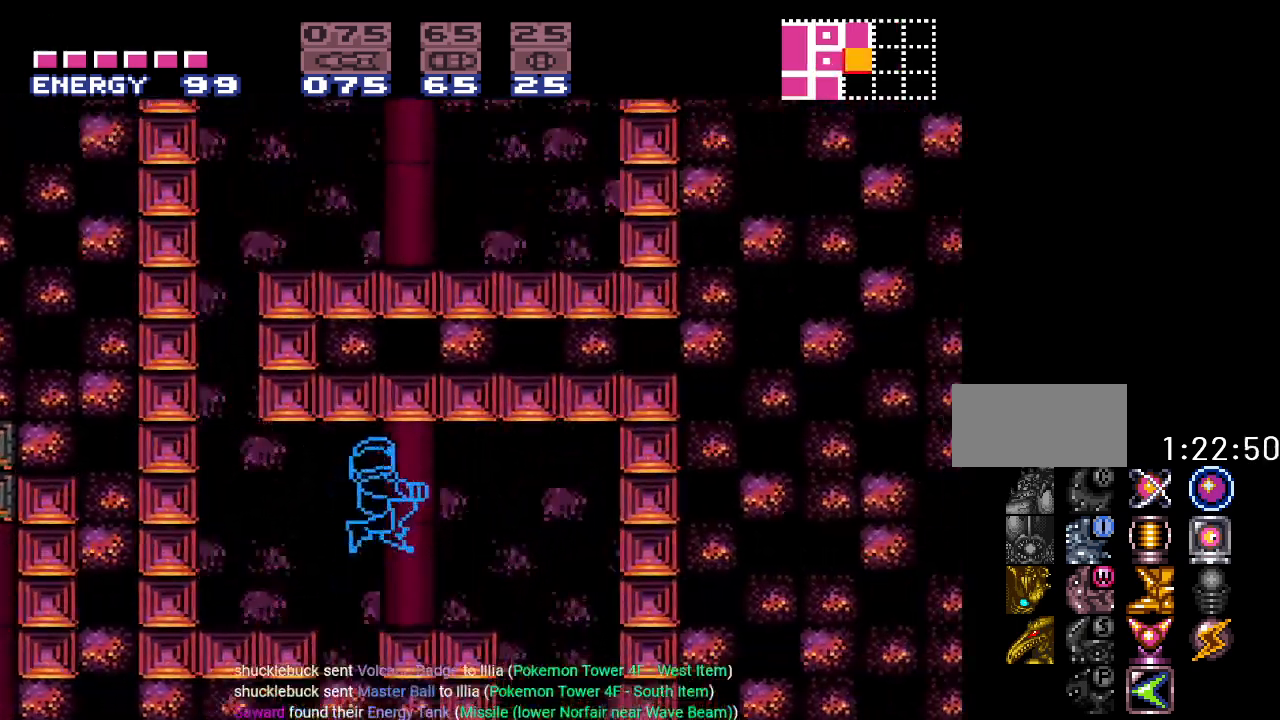
{"buttons": ["Y", "DPAD_DOWN"], "events": [[217, "DPAD_RIGHT", "up"], [501, "DPAD_DOWN", "down"]]}
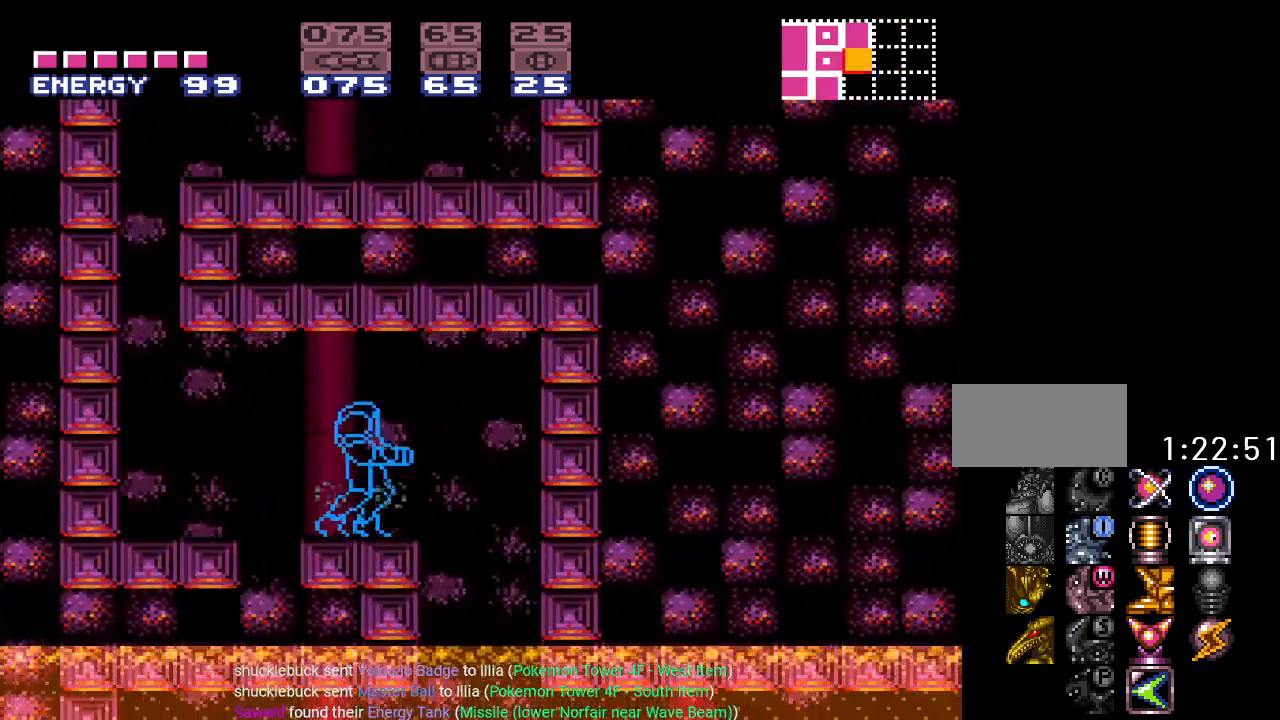
{"buttons": ["Y"], "events": [[50, "DPAD_DOWN", "up"], [150, "DPAD_DOWN", "down"], [250, "DPAD_DOWN", "up"]]}
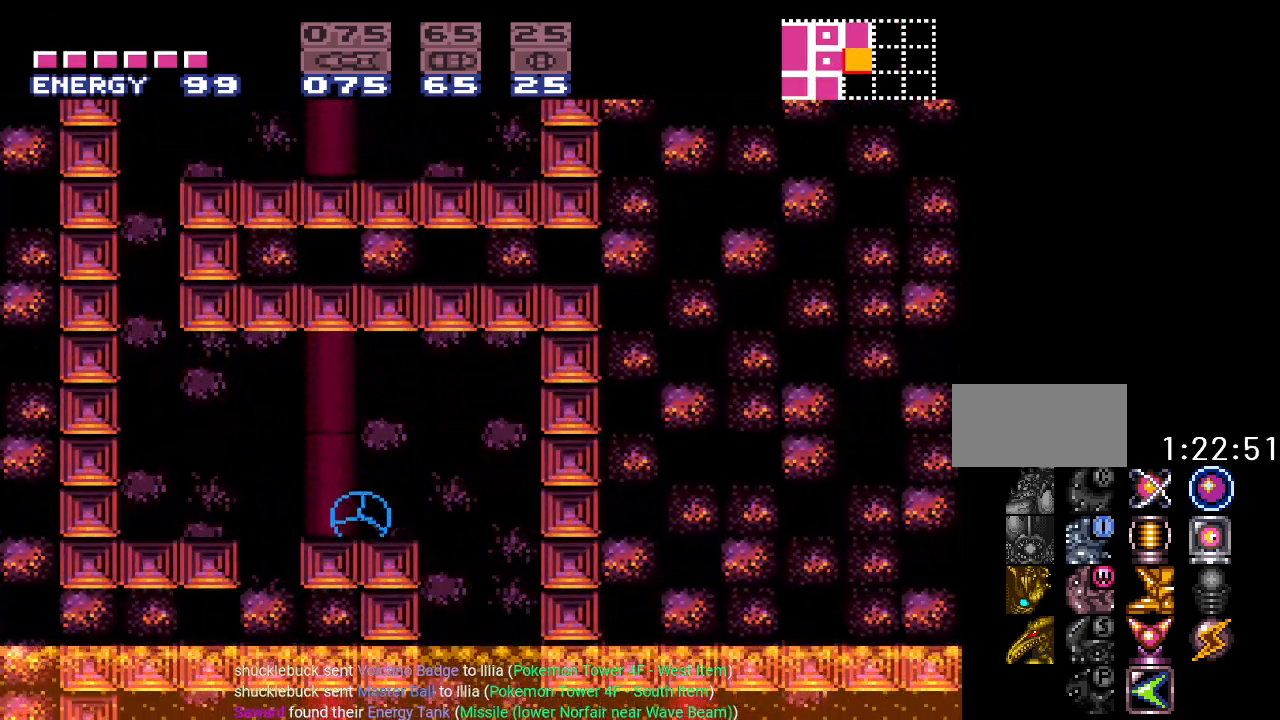
{"buttons": ["Y"], "events": []}
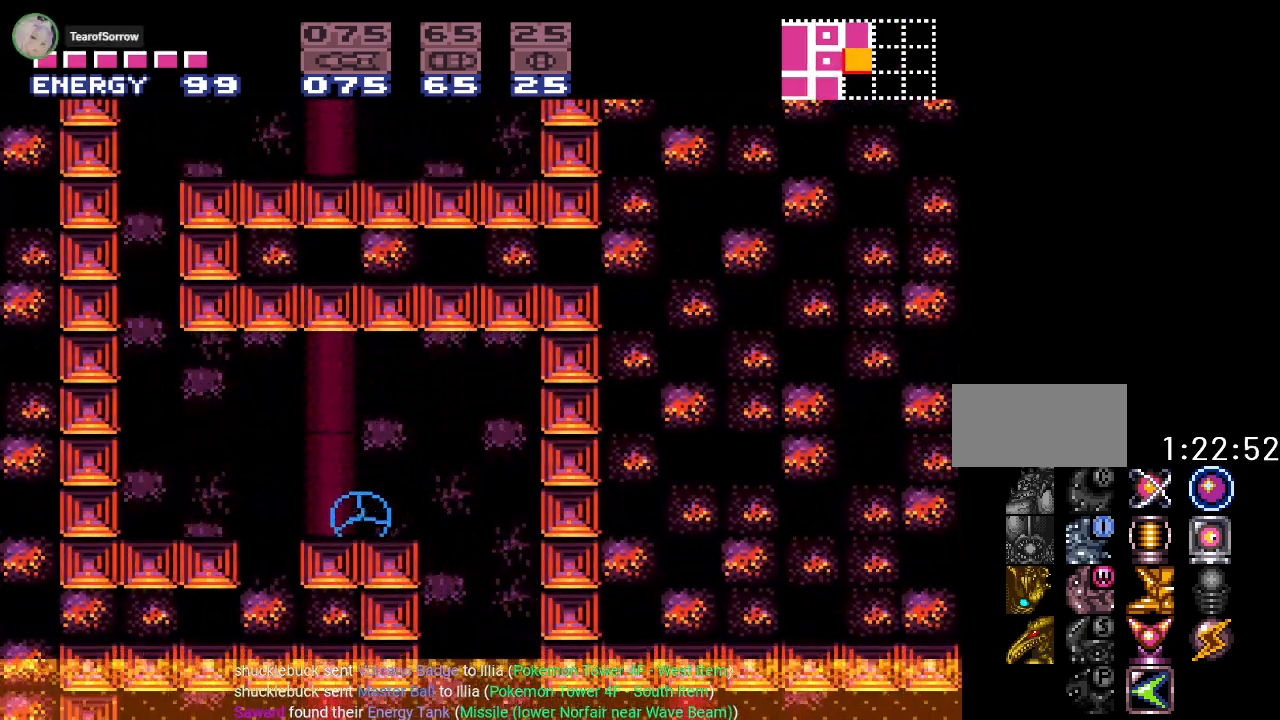
{"buttons": ["Y"], "events": []}
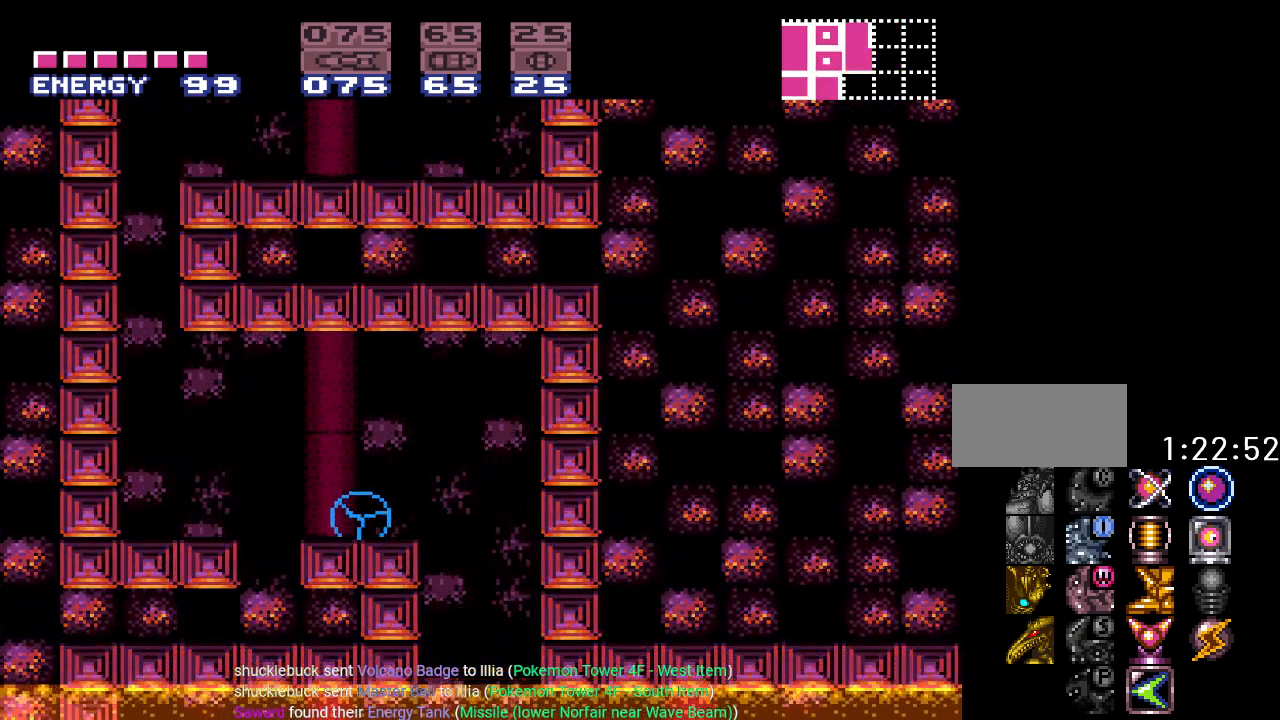
{"buttons": ["Y", "DPAD_RIGHT"], "events": [[201, "DPAD_RIGHT", "down"]]}
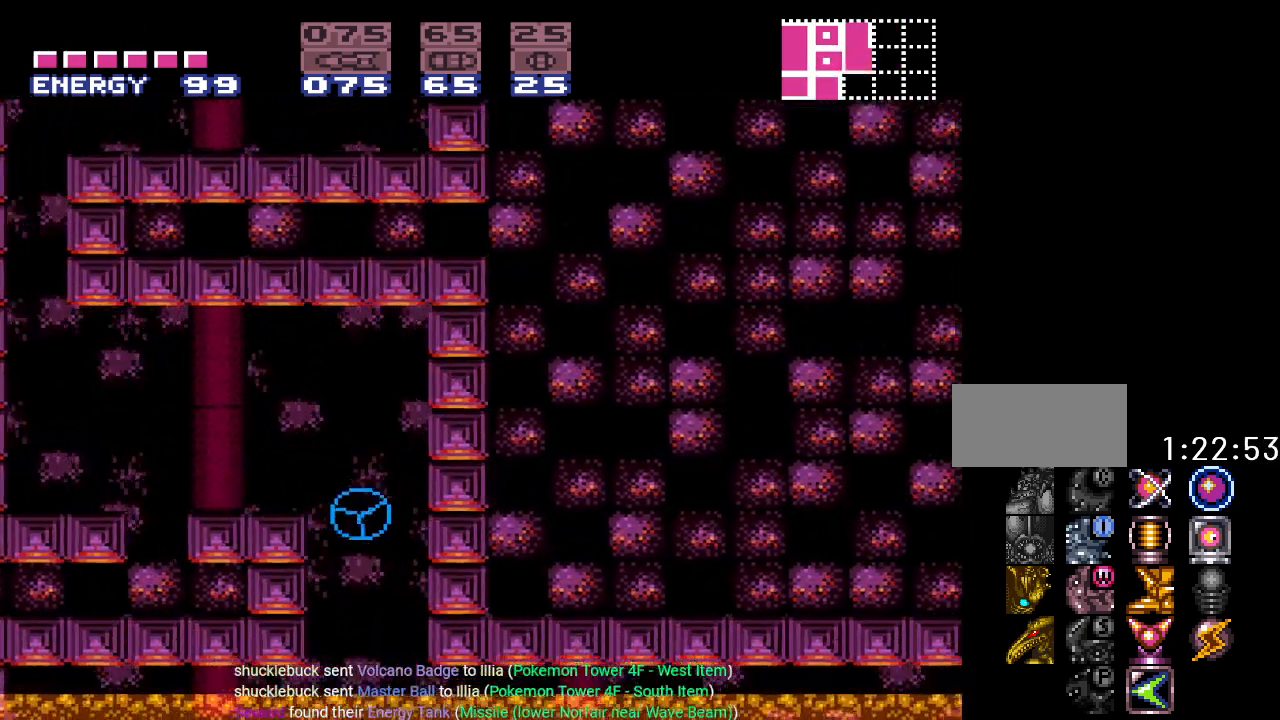
{"buttons": ["Y", "DPAD_RIGHT"], "events": []}
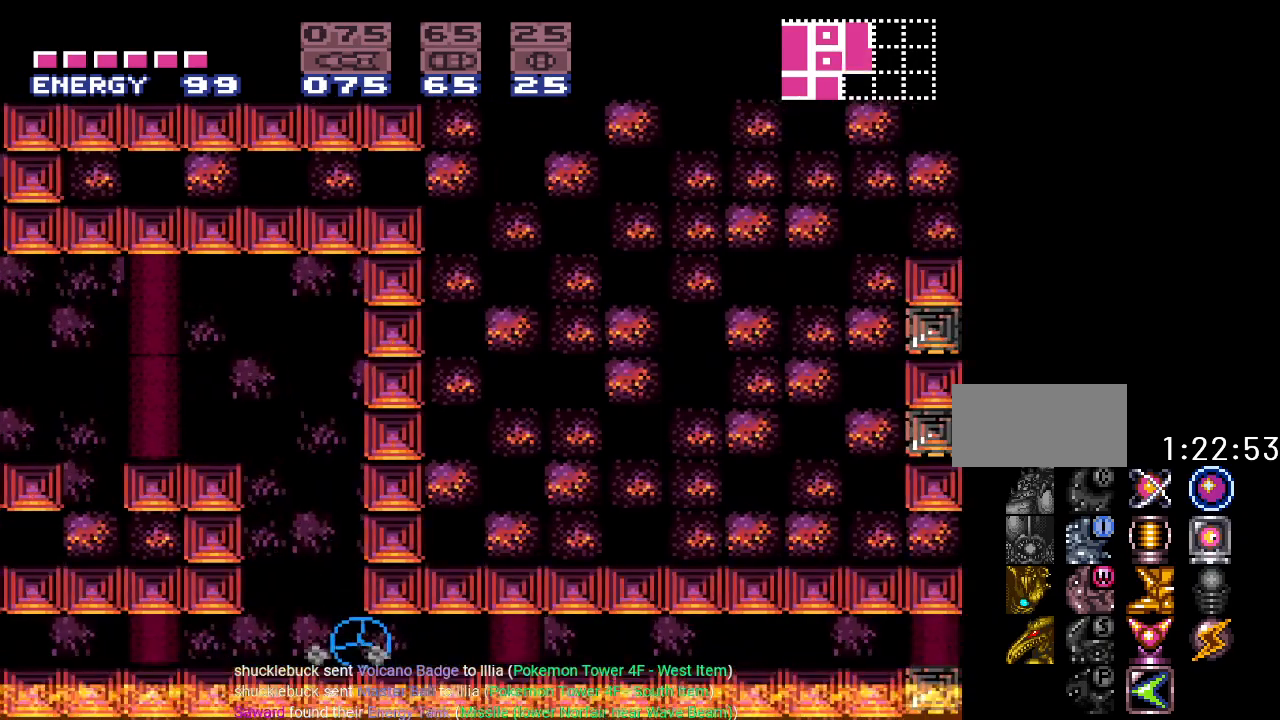
{"buttons": ["Y", "DPAD_RIGHT"], "events": []}
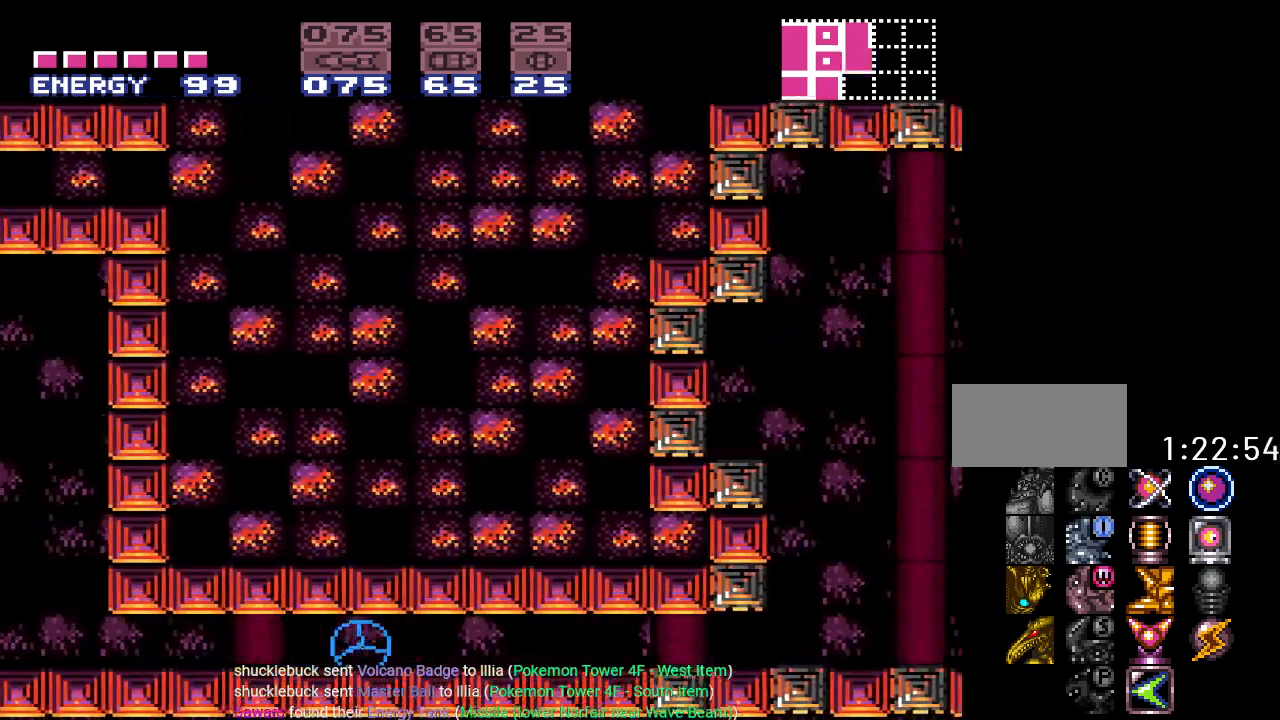
{"buttons": ["Y", "DPAD_RIGHT"], "events": []}
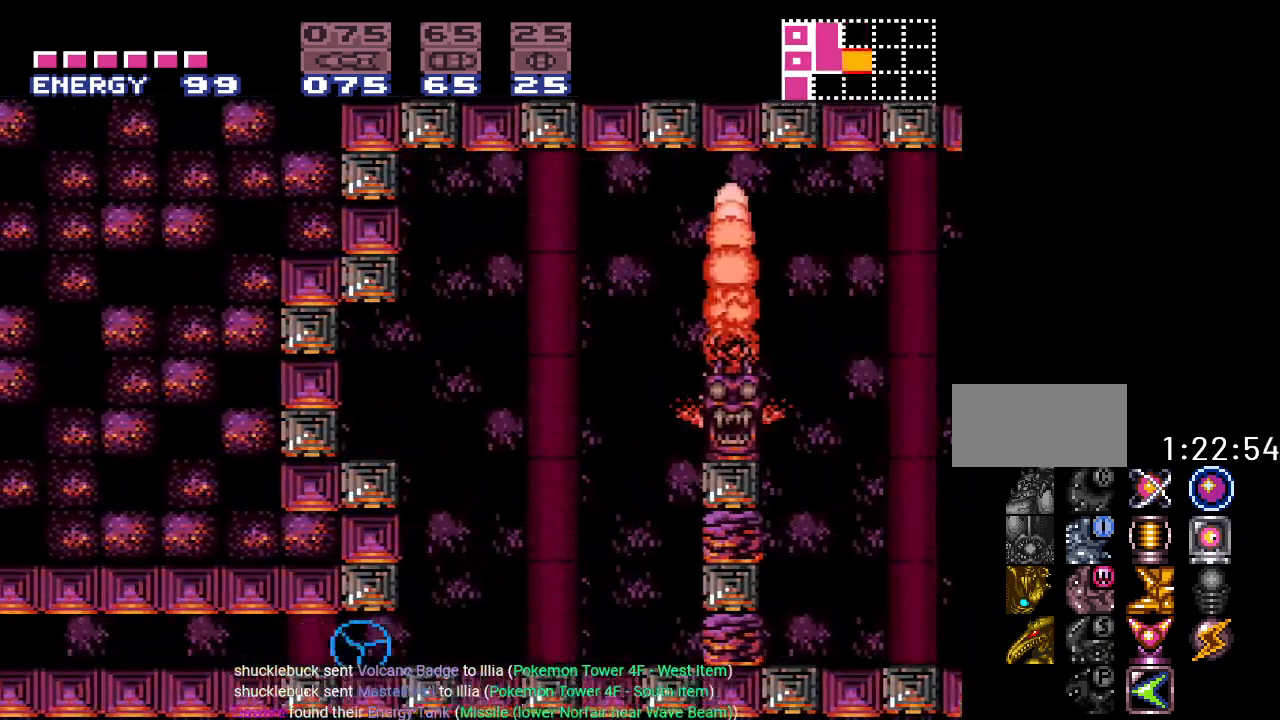
{"buttons": ["B", "Y", "DPAD_RIGHT"], "events": [[167, "B", "down"], [234, "B", "up"], [434, "B", "down"]]}
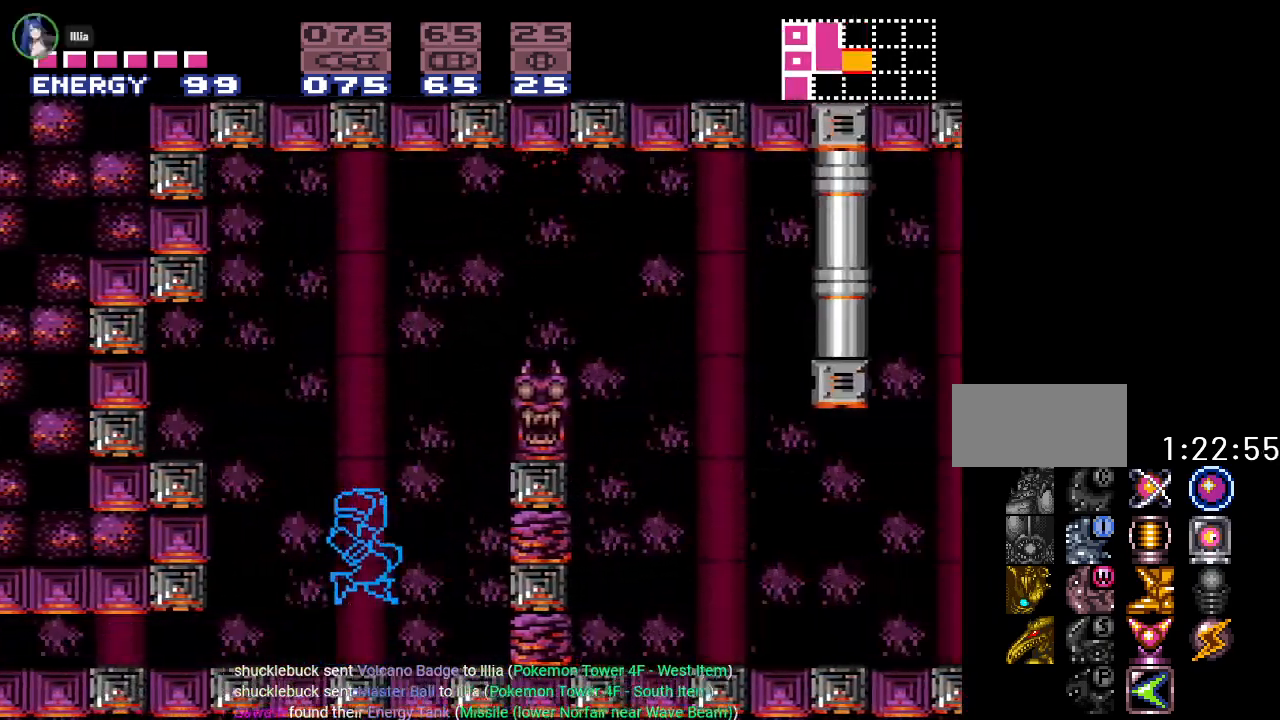
{"buttons": ["Y", "DPAD_RIGHT"], "events": [[233, "B", "up"]]}
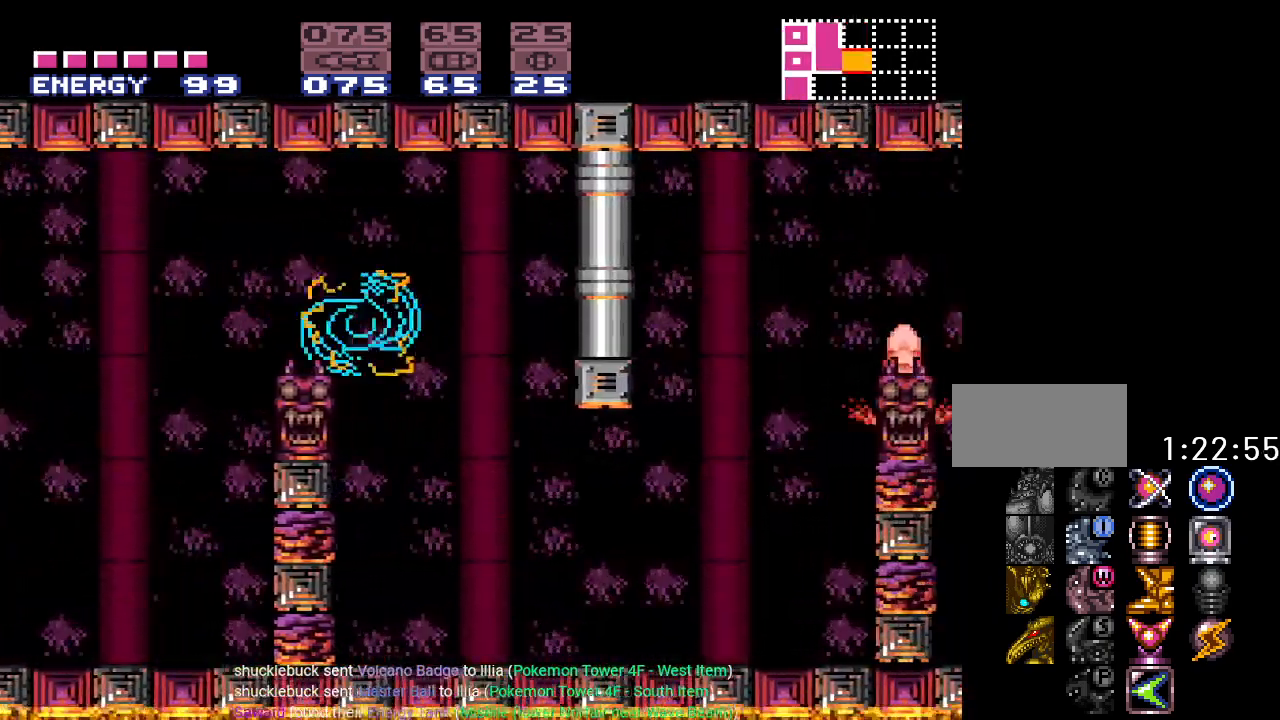
{"buttons": ["Y", "DPAD_RIGHT"], "events": []}